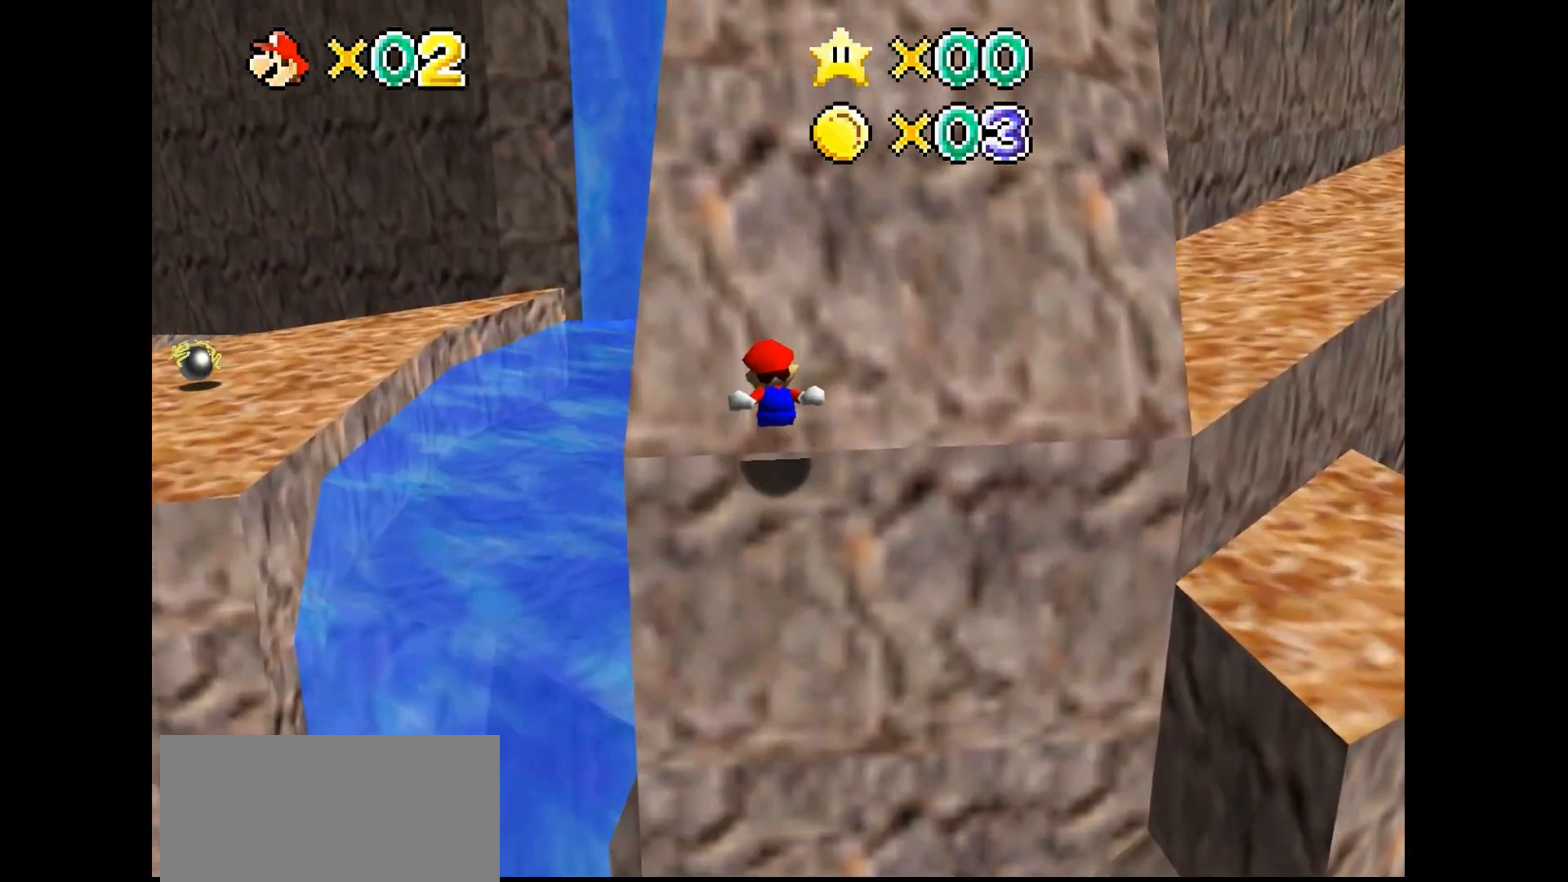
Gameplay with a controller (Nintendo layout); each line is a JSON object with the inputs held at the frame after it. "events" lists button and stick changes between this image and that frame as [ms after this image, input, new state], when the widget could be followed in between. Not read: L3 R1 R3 START.
{"buttons": ["A"], "left_stick": "up", "events": []}
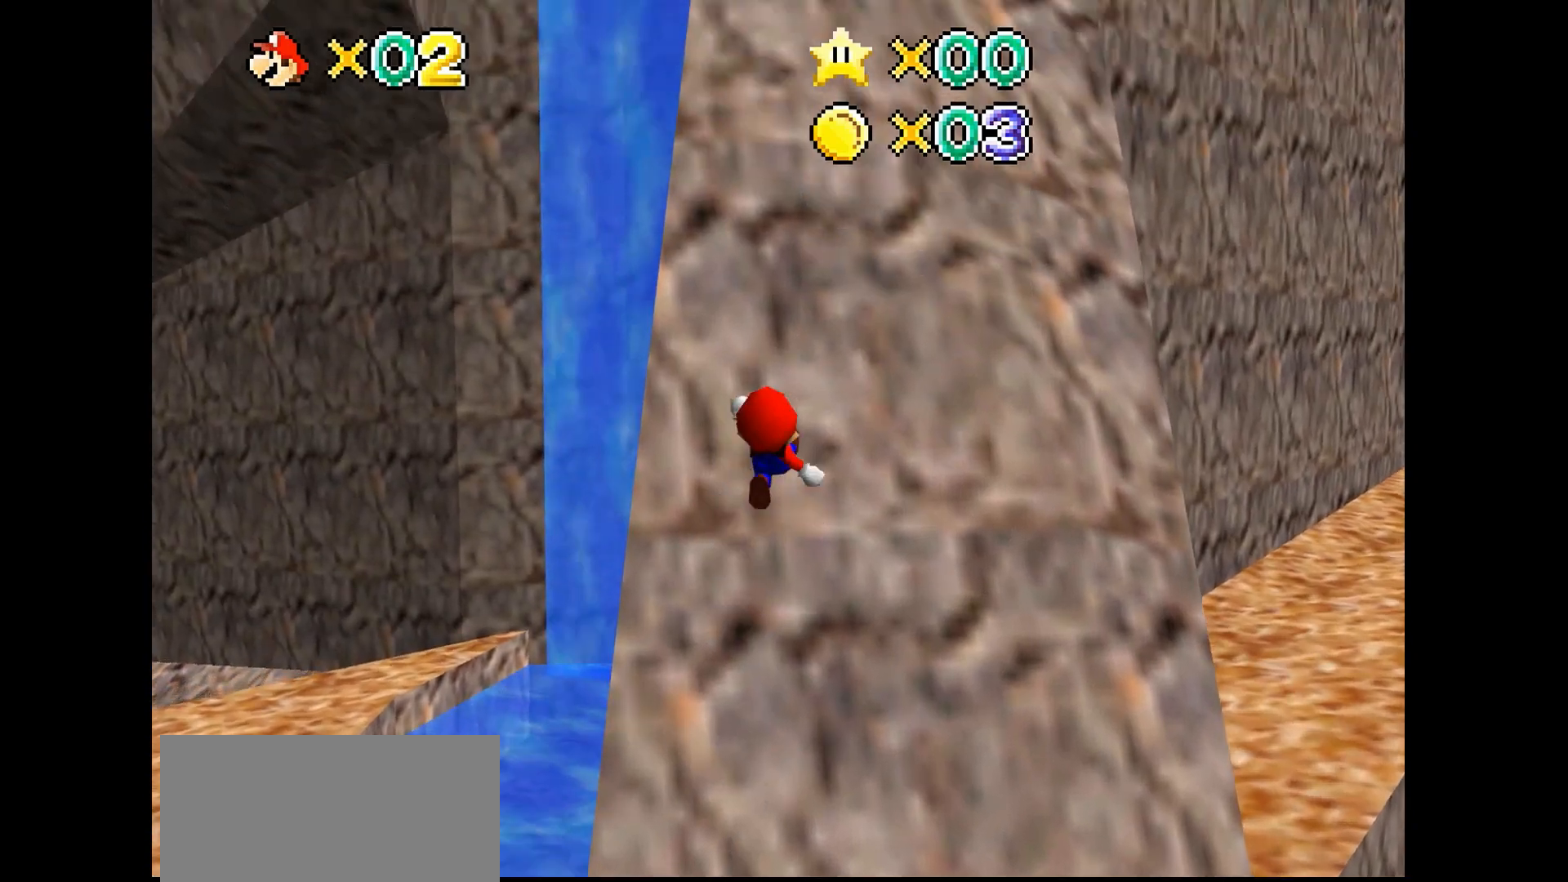
{"buttons": ["A"], "left_stick": "up", "events": []}
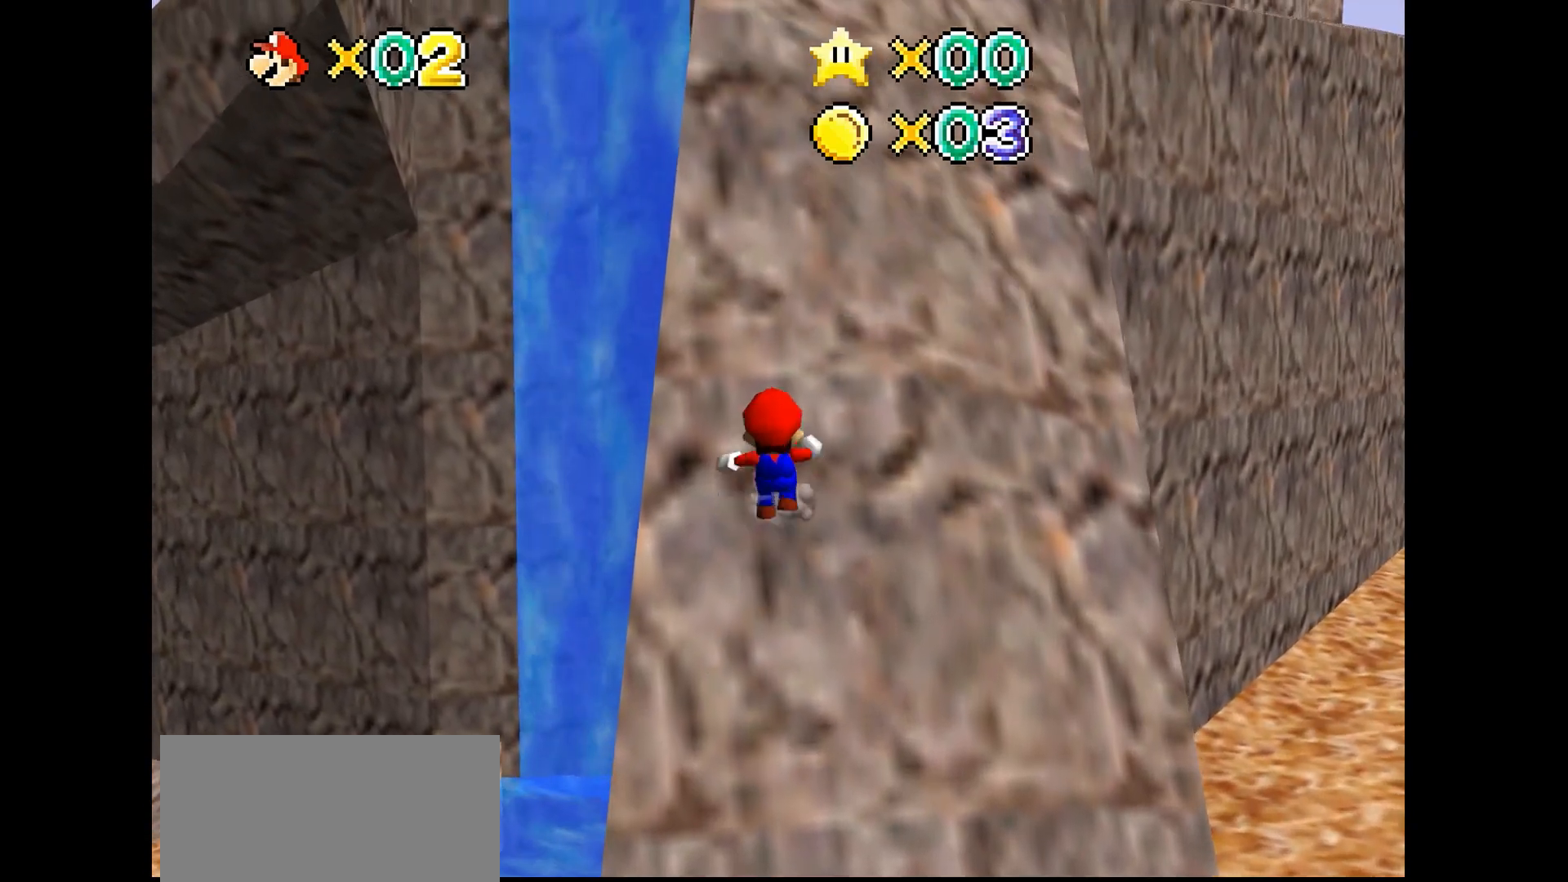
{"buttons": ["A", "B"], "left_stick": "up", "events": [[33, "B", "down"]]}
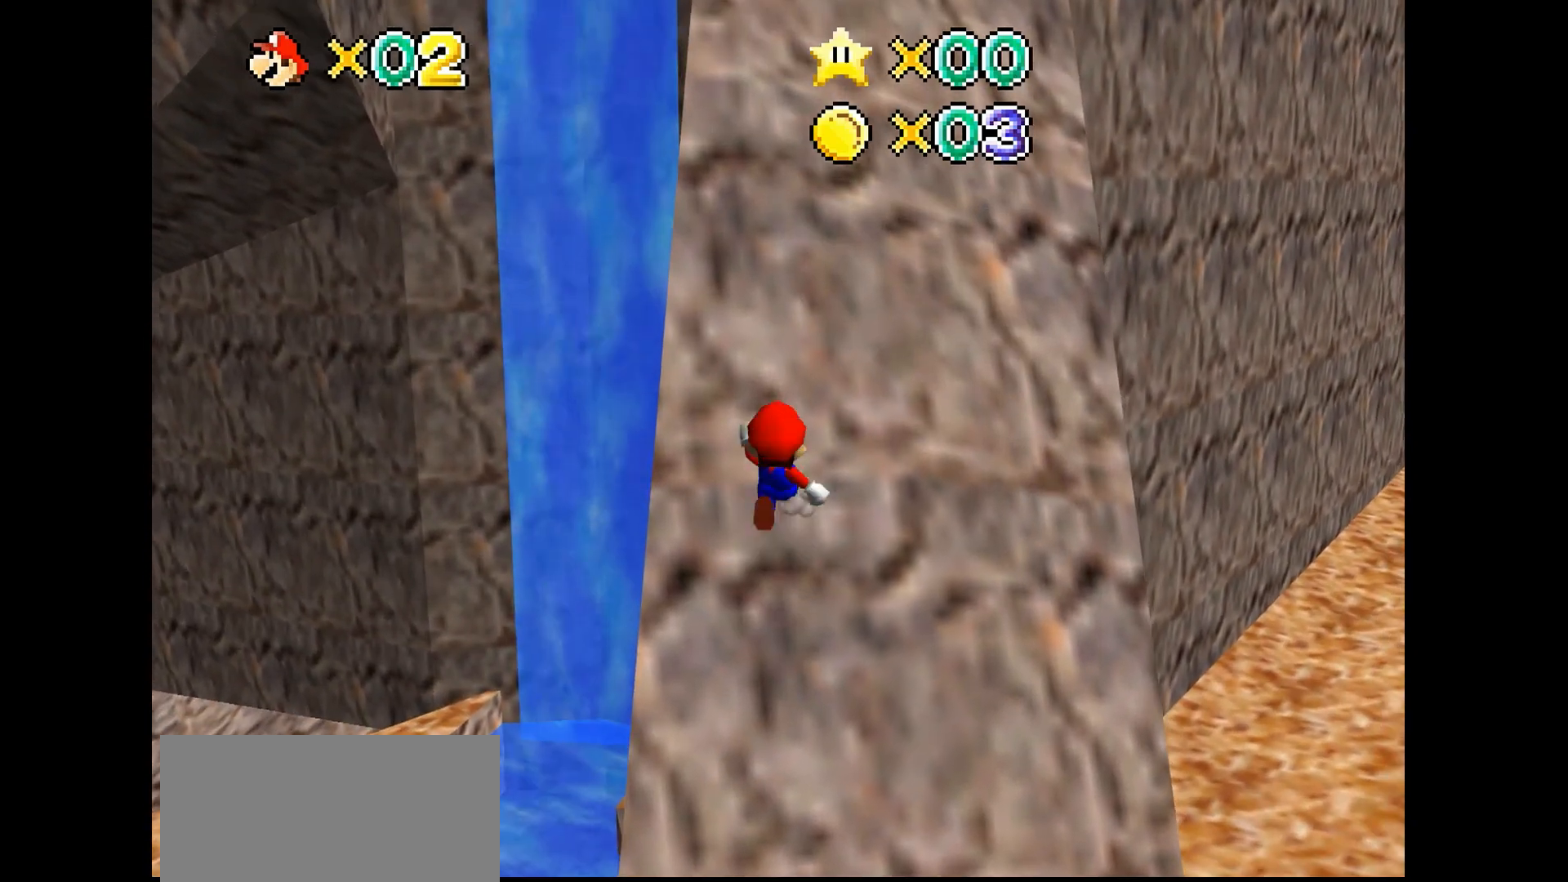
{"buttons": ["A", "B"], "left_stick": "up", "events": [[67, "B", "up"], [167, "B", "down"], [200, "B", "up"], [267, "B", "down"], [367, "B", "up"], [467, "B", "down"]]}
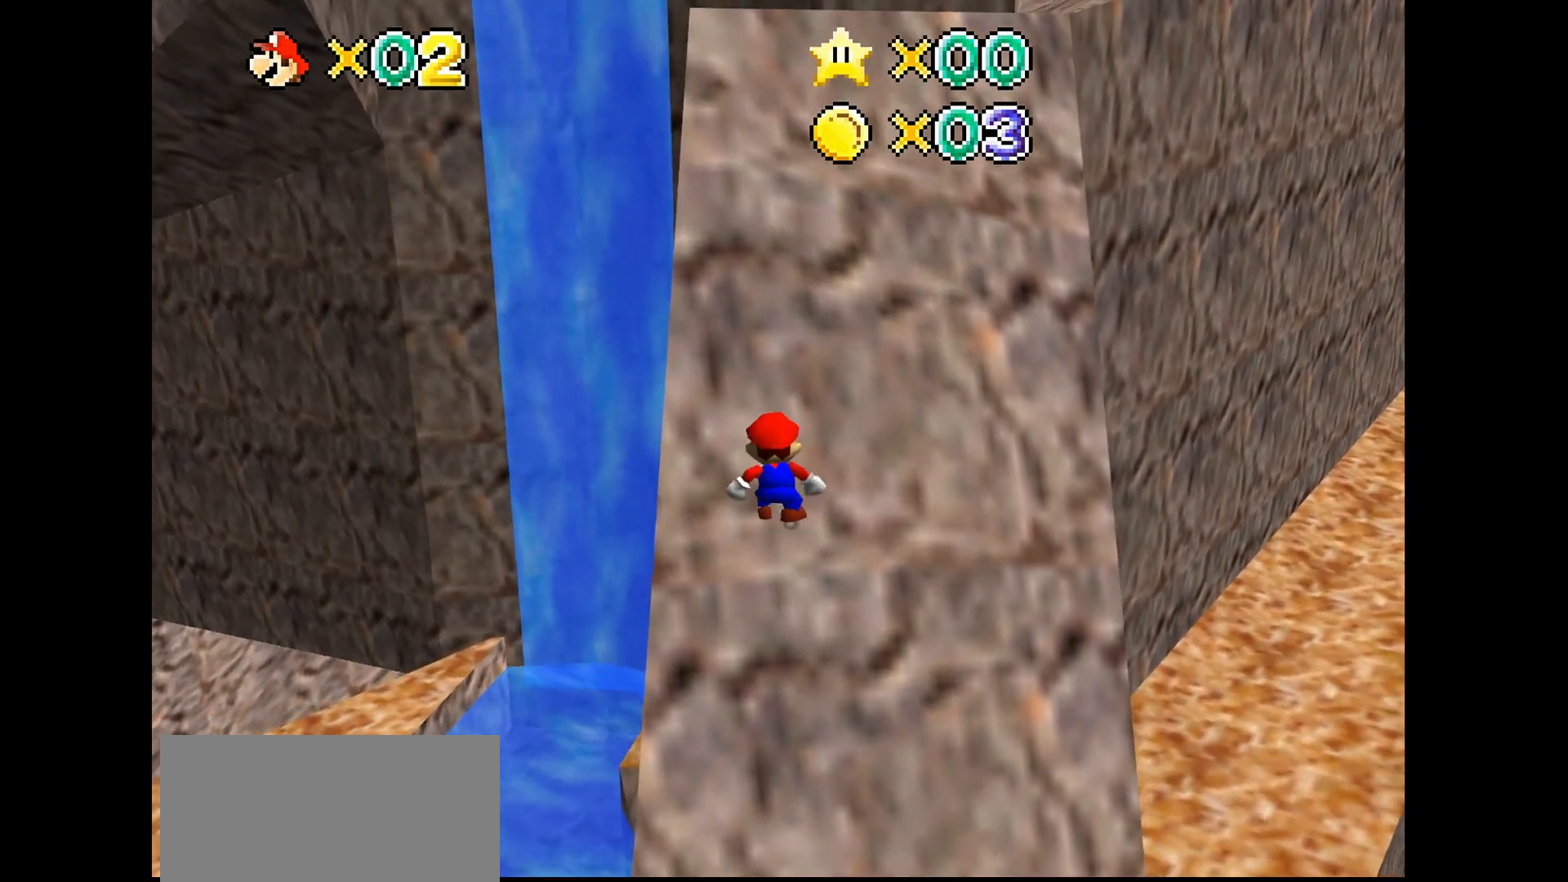
{"buttons": ["A", "B"], "left_stick": "up", "events": [[33, "B", "up"], [100, "B", "down"], [200, "B", "up"], [233, "B", "down"], [367, "B", "up"], [400, "B", "down"]]}
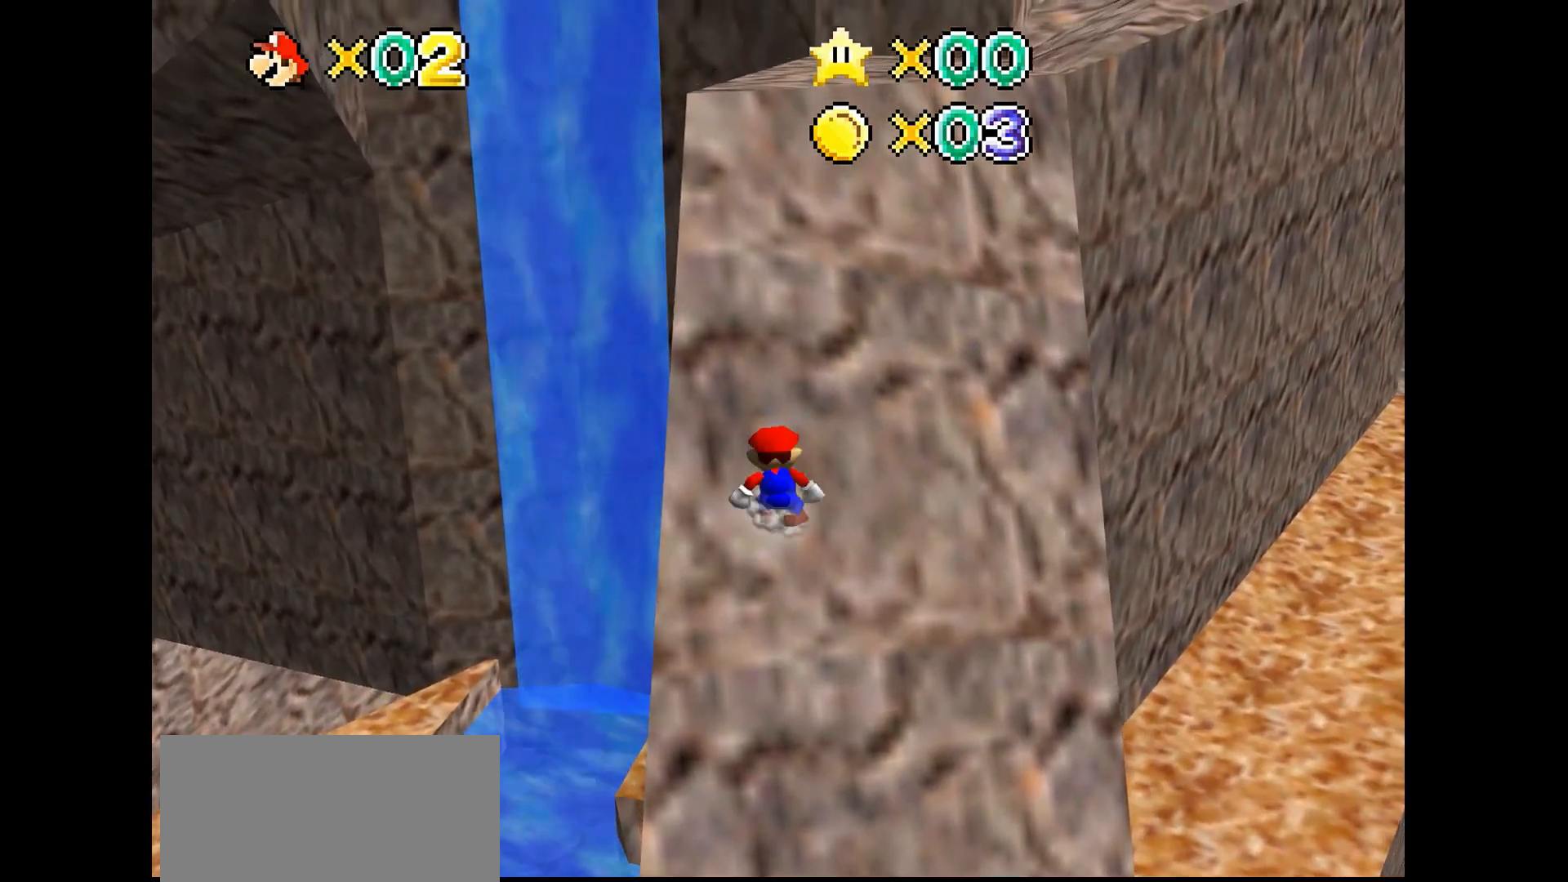
{"buttons": ["A", "B"], "left_stick": "up", "events": [[33, "B", "up"], [67, "B", "down"], [167, "B", "up"], [200, "B", "down"], [433, "B", "up"], [500, "B", "down"]]}
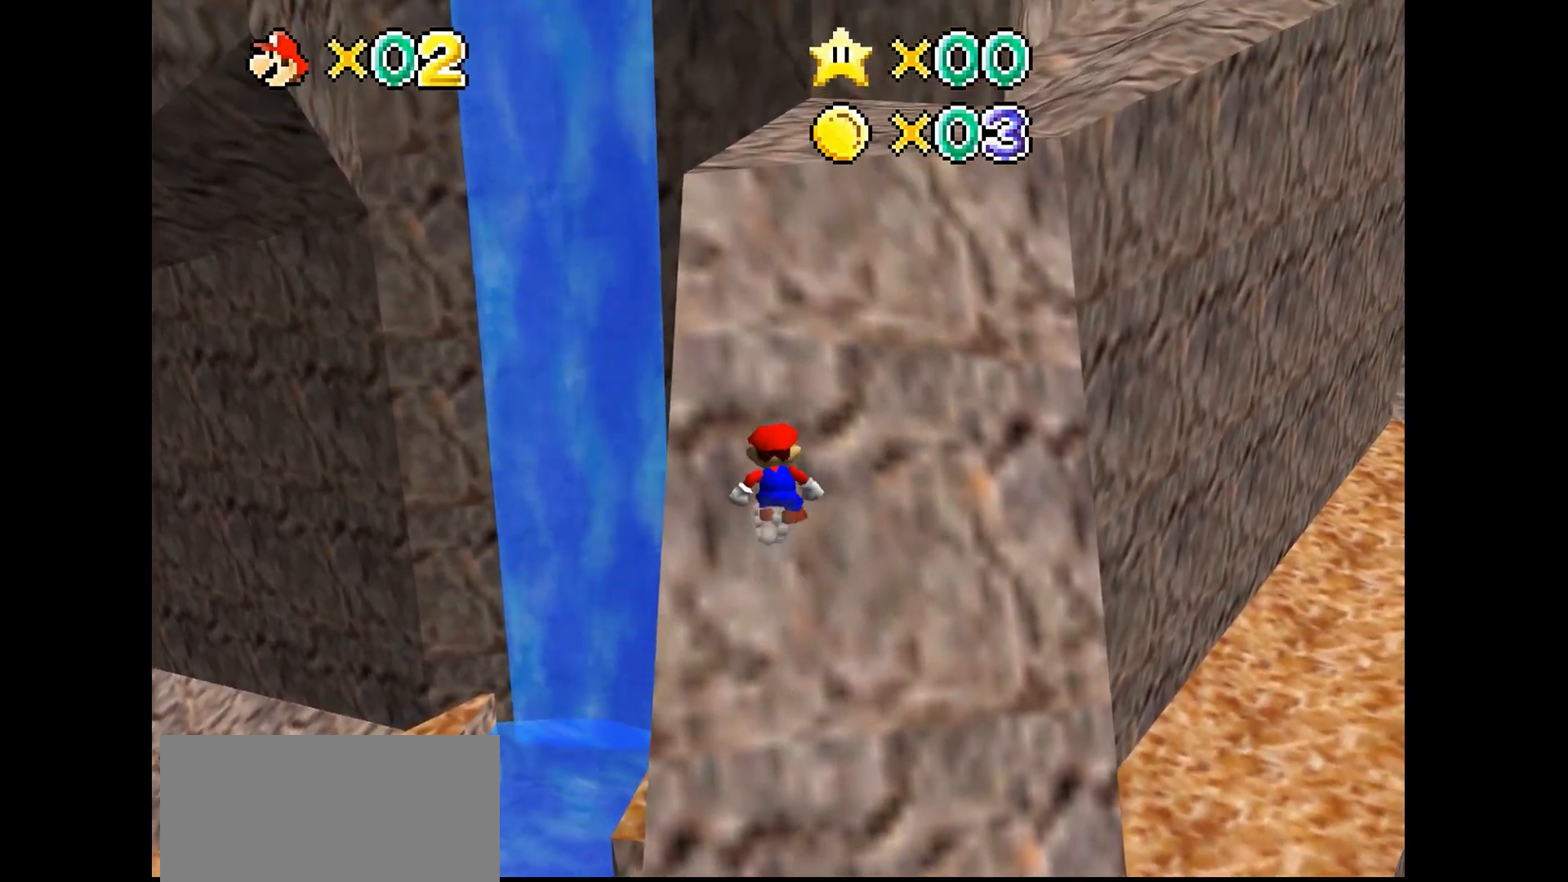
{"buttons": ["A", "B"], "left_stick": "up", "events": [[400, "B", "up"], [467, "B", "down"]]}
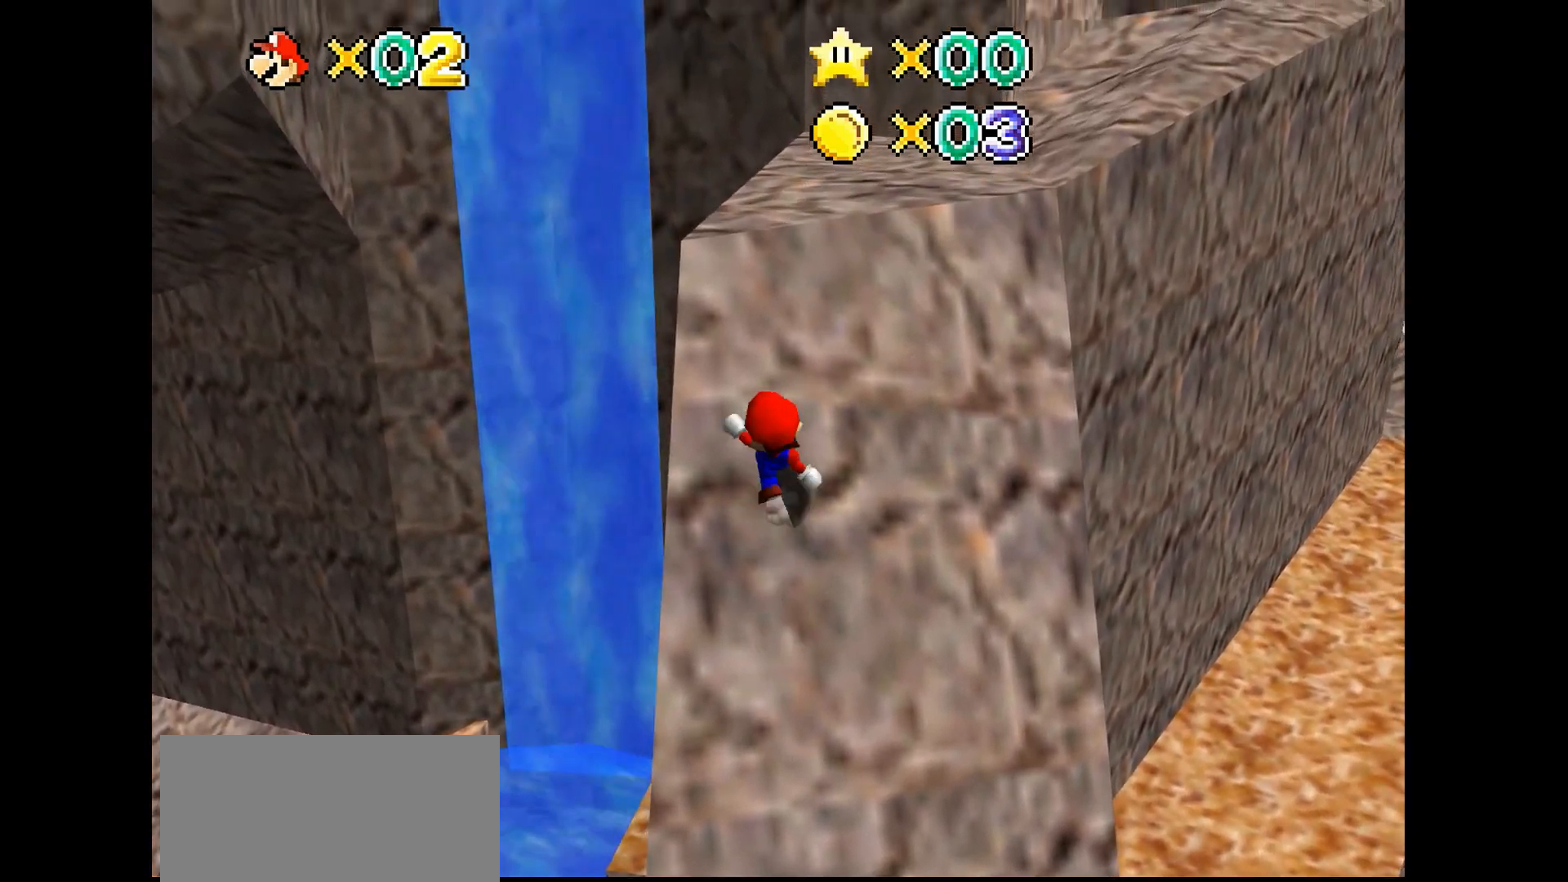
{"buttons": ["A"], "left_stick": "up", "events": [[200, "B", "up"], [300, "B", "down"], [367, "B", "up"], [433, "B", "down"], [500, "B", "up"]]}
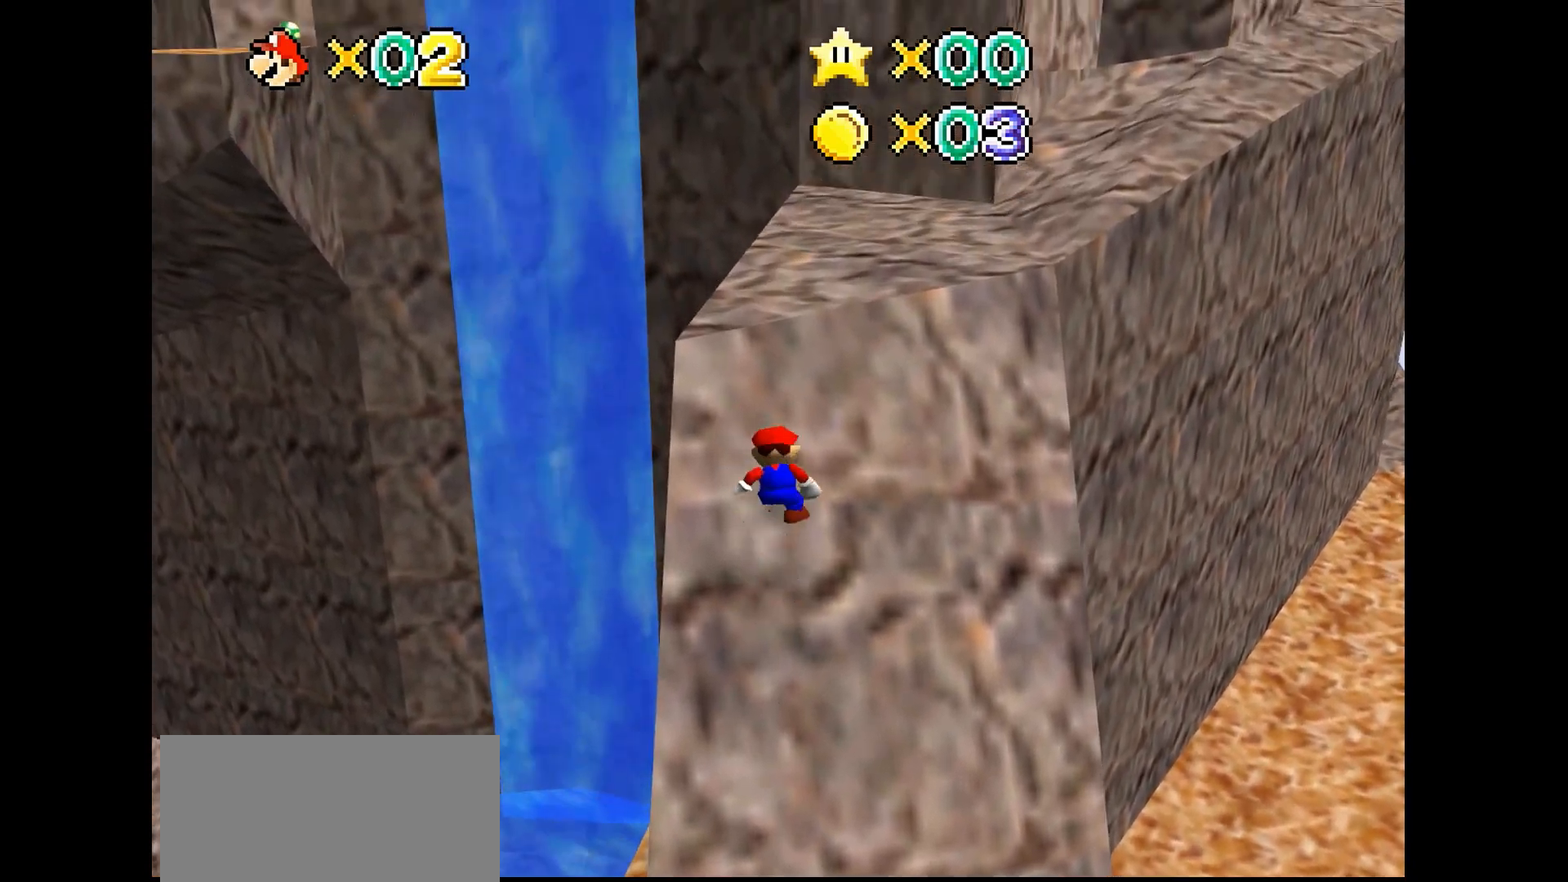
{"buttons": [], "left_stick": "up", "events": [[33, "A", "up"], [167, "A", "down"], [367, "B", "down"], [433, "A", "up"], [500, "B", "up"]]}
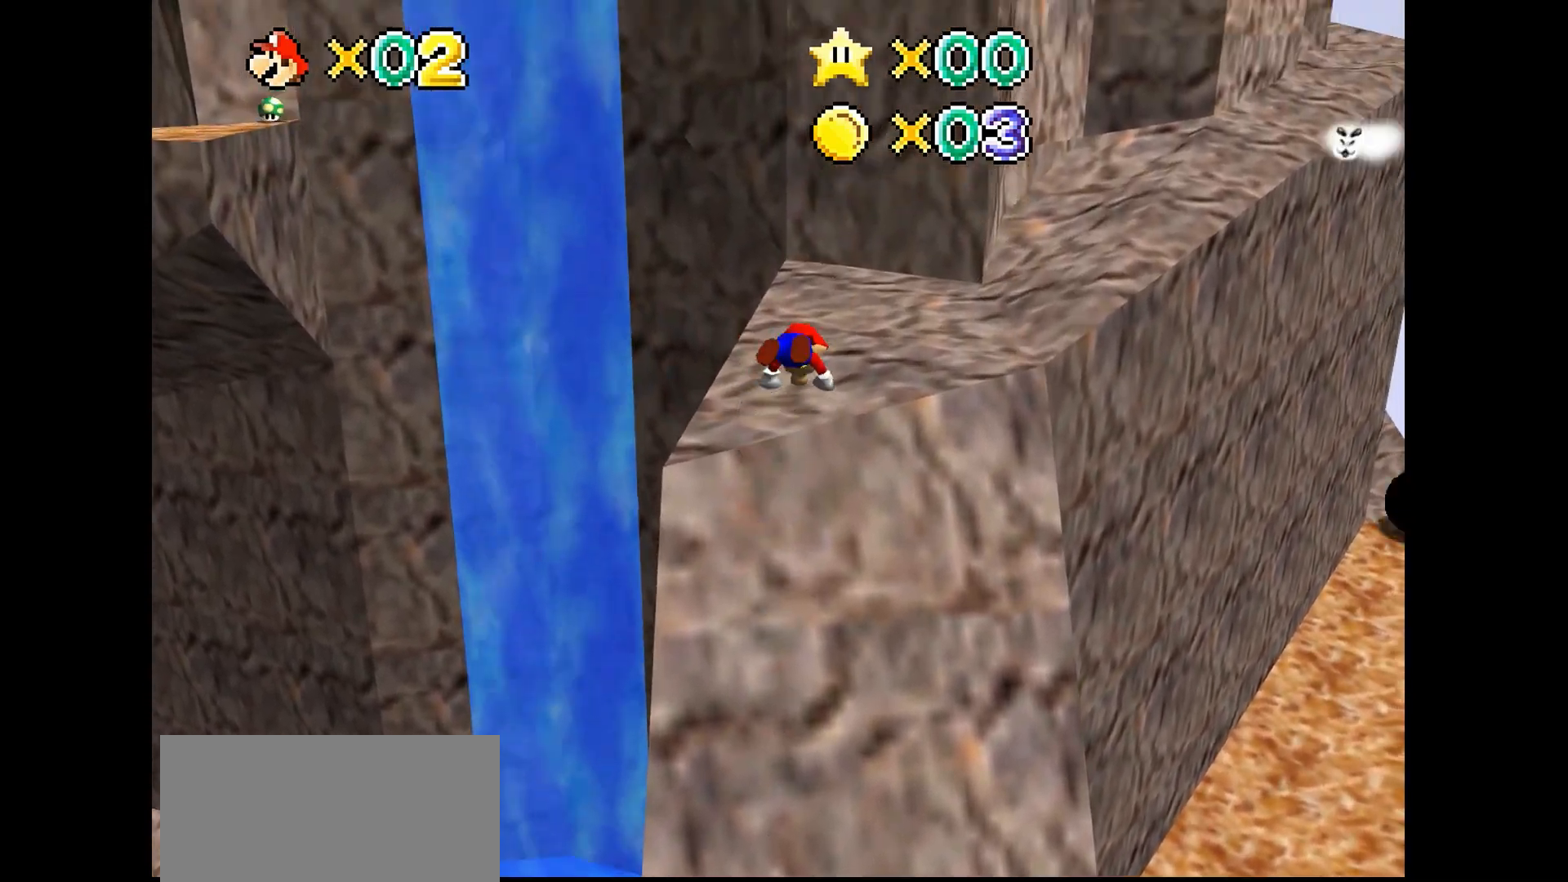
{"buttons": [], "left_stick": "center", "events": [[33, "left_stick", "up-right"], [100, "C_RIGHT", "down"], [133, "left_stick", "right"], [167, "C_RIGHT", "up"], [267, "C_UP", "down"], [333, "left_stick", "down-right"], [367, "C_UP", "up"], [433, "left_stick", "center"]]}
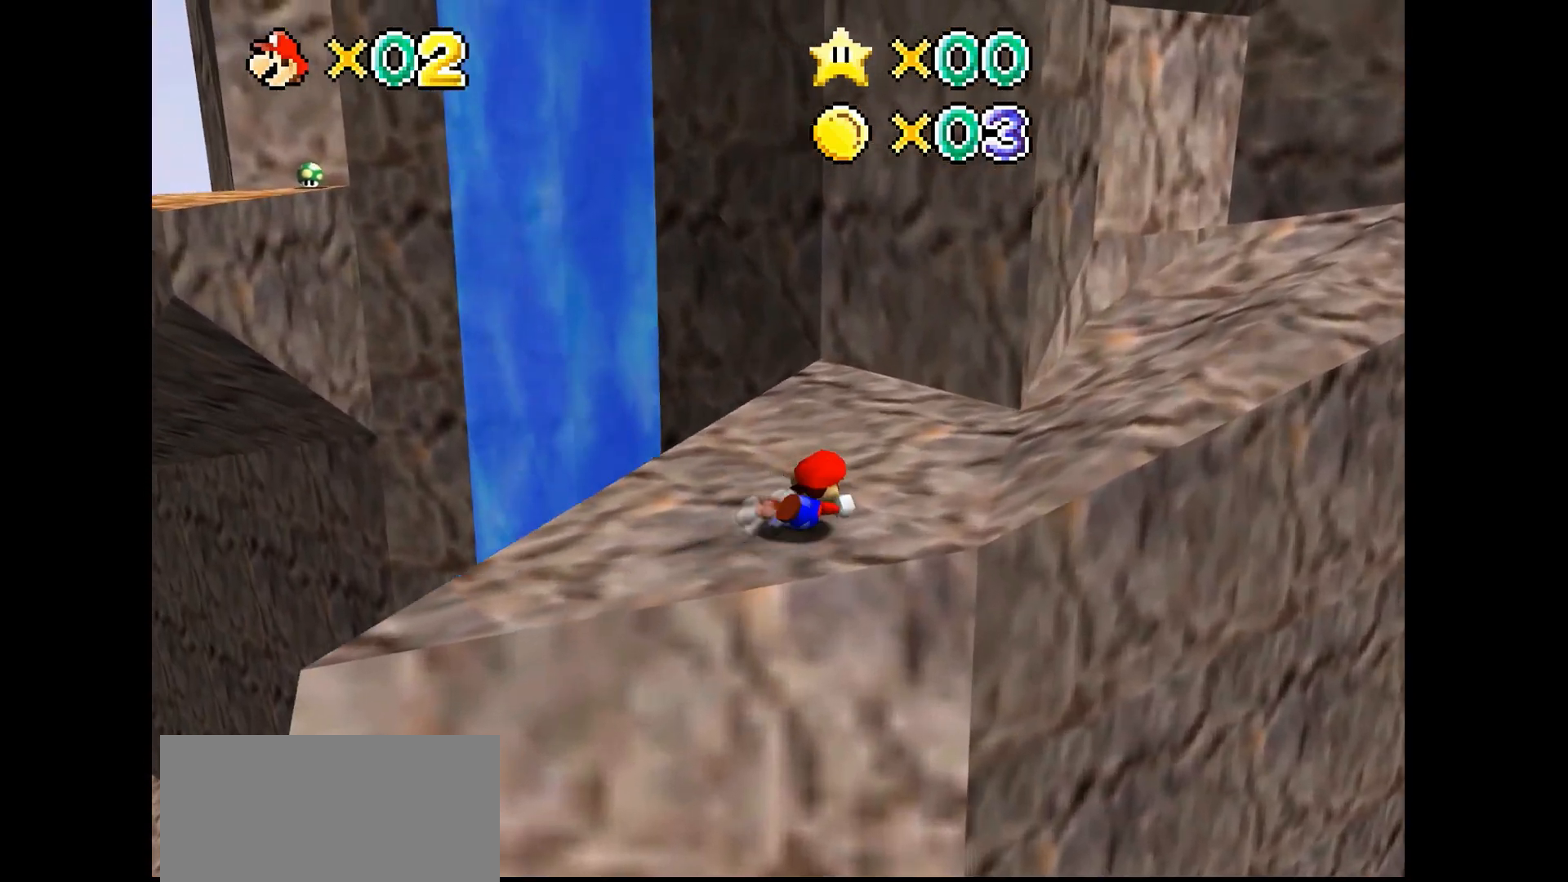
{"buttons": ["C_RIGHT"], "left_stick": "center", "events": [[33, "A", "down"], [100, "A", "up"], [133, "left_stick", "down"], [367, "C_DOWN", "down"], [400, "left_stick", "center"], [467, "C_DOWN", "up"], [467, "C_RIGHT", "down"]]}
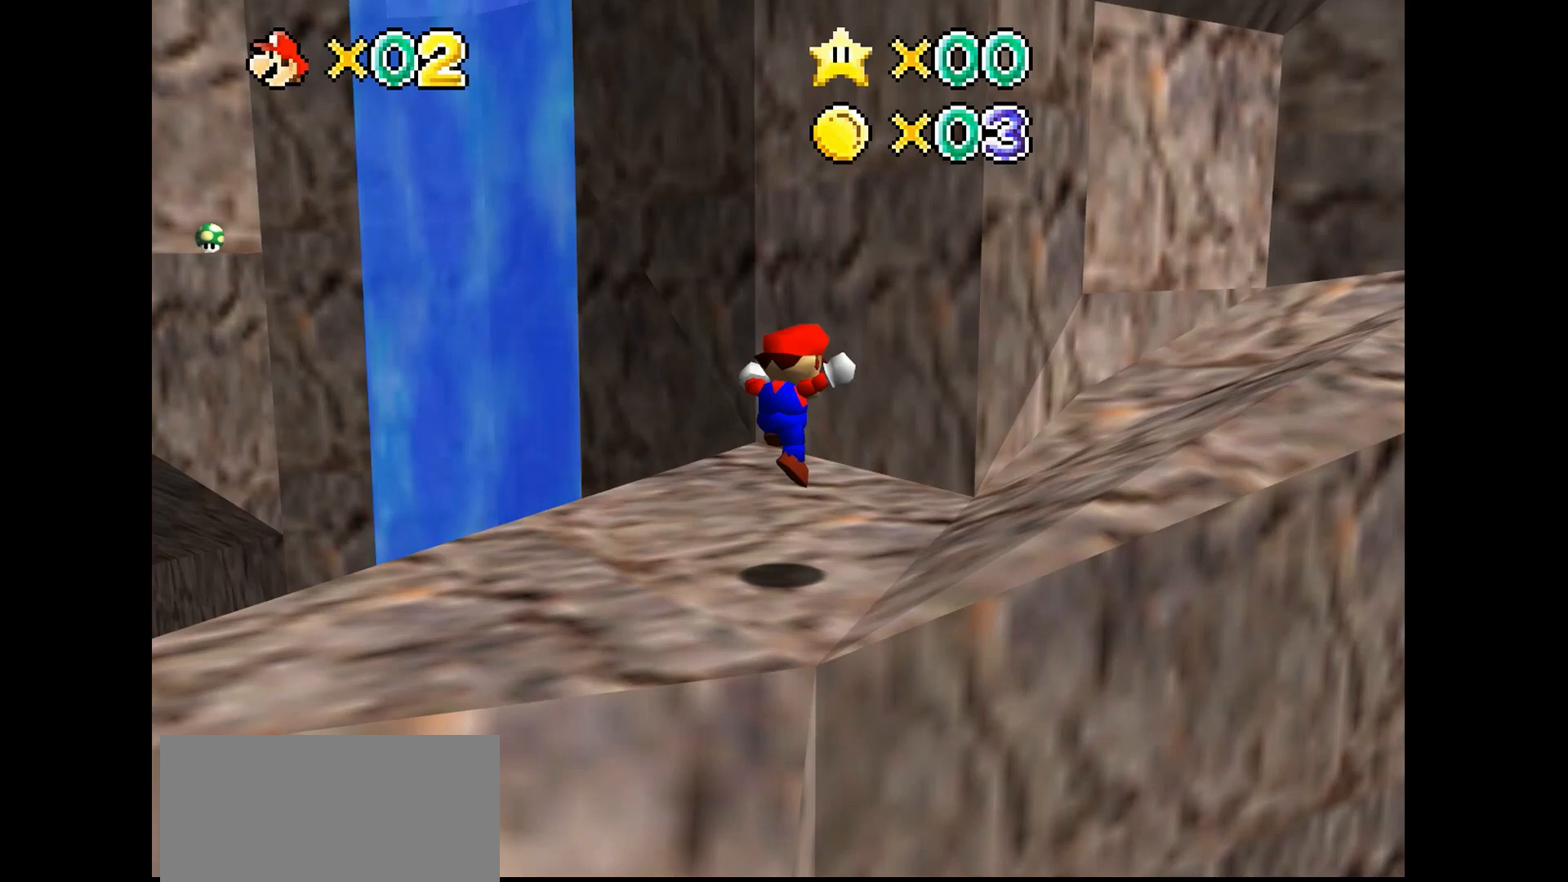
{"buttons": [], "left_stick": "up", "events": [[100, "C_RIGHT", "up"], [100, "left_stick", "up-right"], [333, "left_stick", "up"]]}
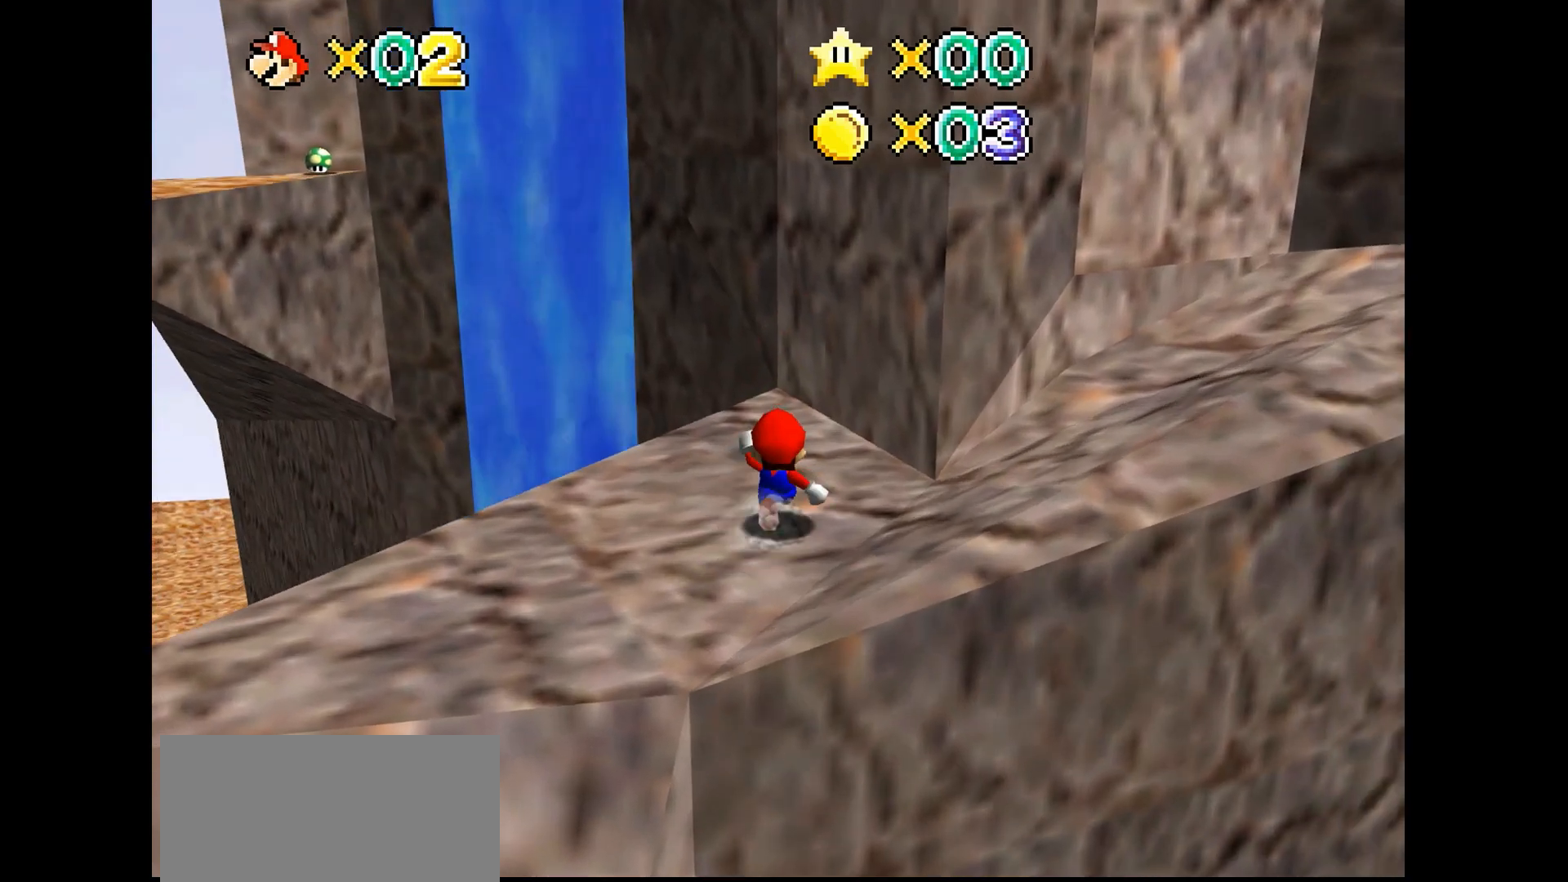
{"buttons": ["A", "Z"], "left_stick": "up-left", "events": [[100, "left_stick", "up-left"], [400, "Z", "down"], [433, "A", "down"]]}
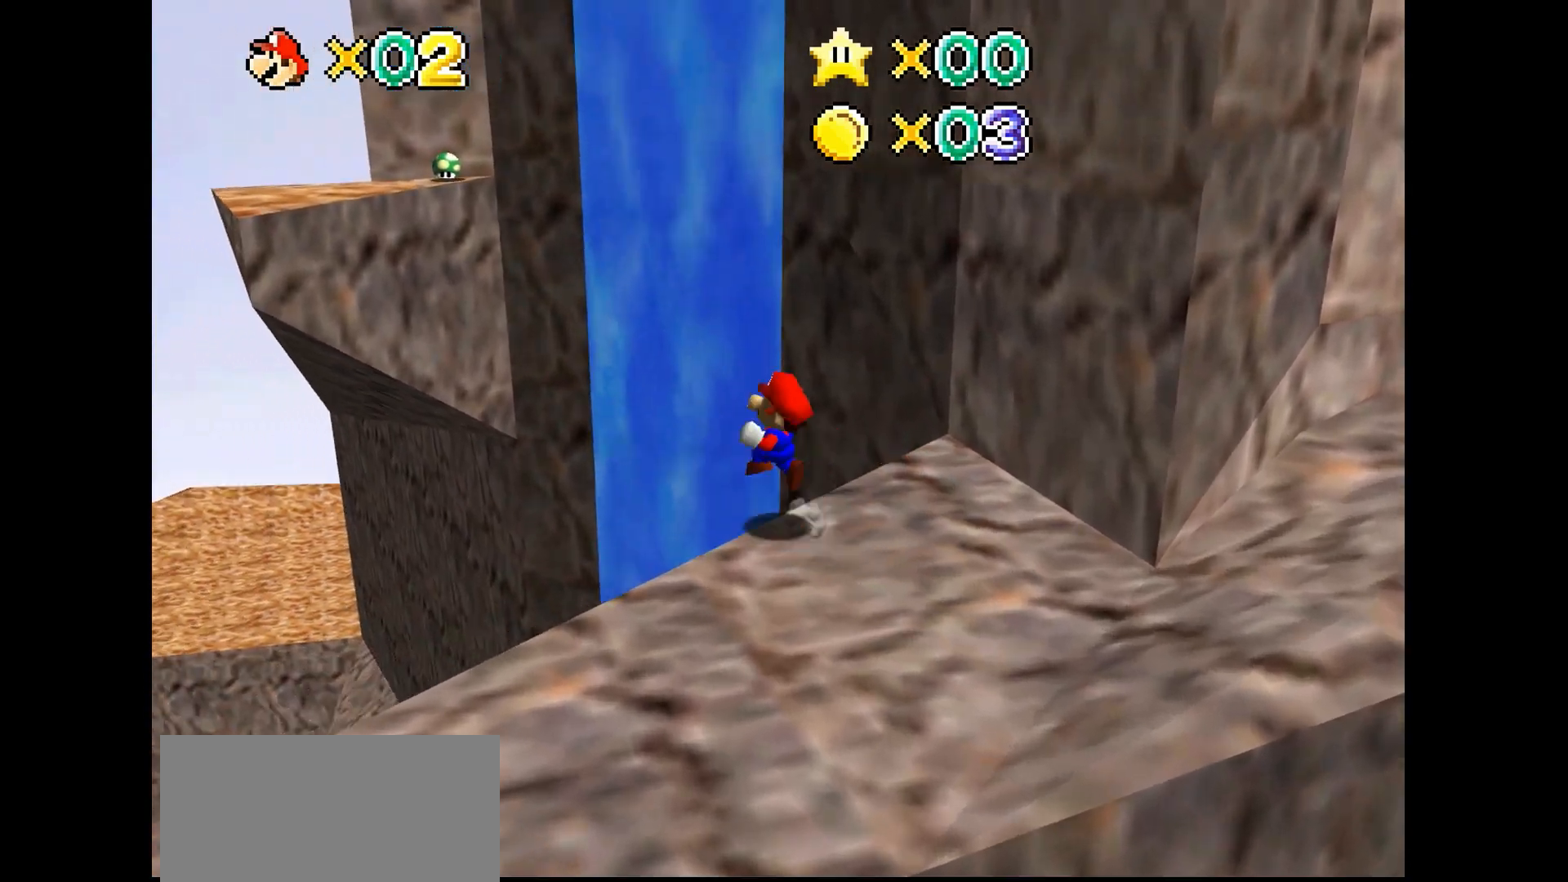
{"buttons": [], "left_stick": "up", "events": [[33, "Z", "up"], [67, "A", "up"], [67, "left_stick", "up"]]}
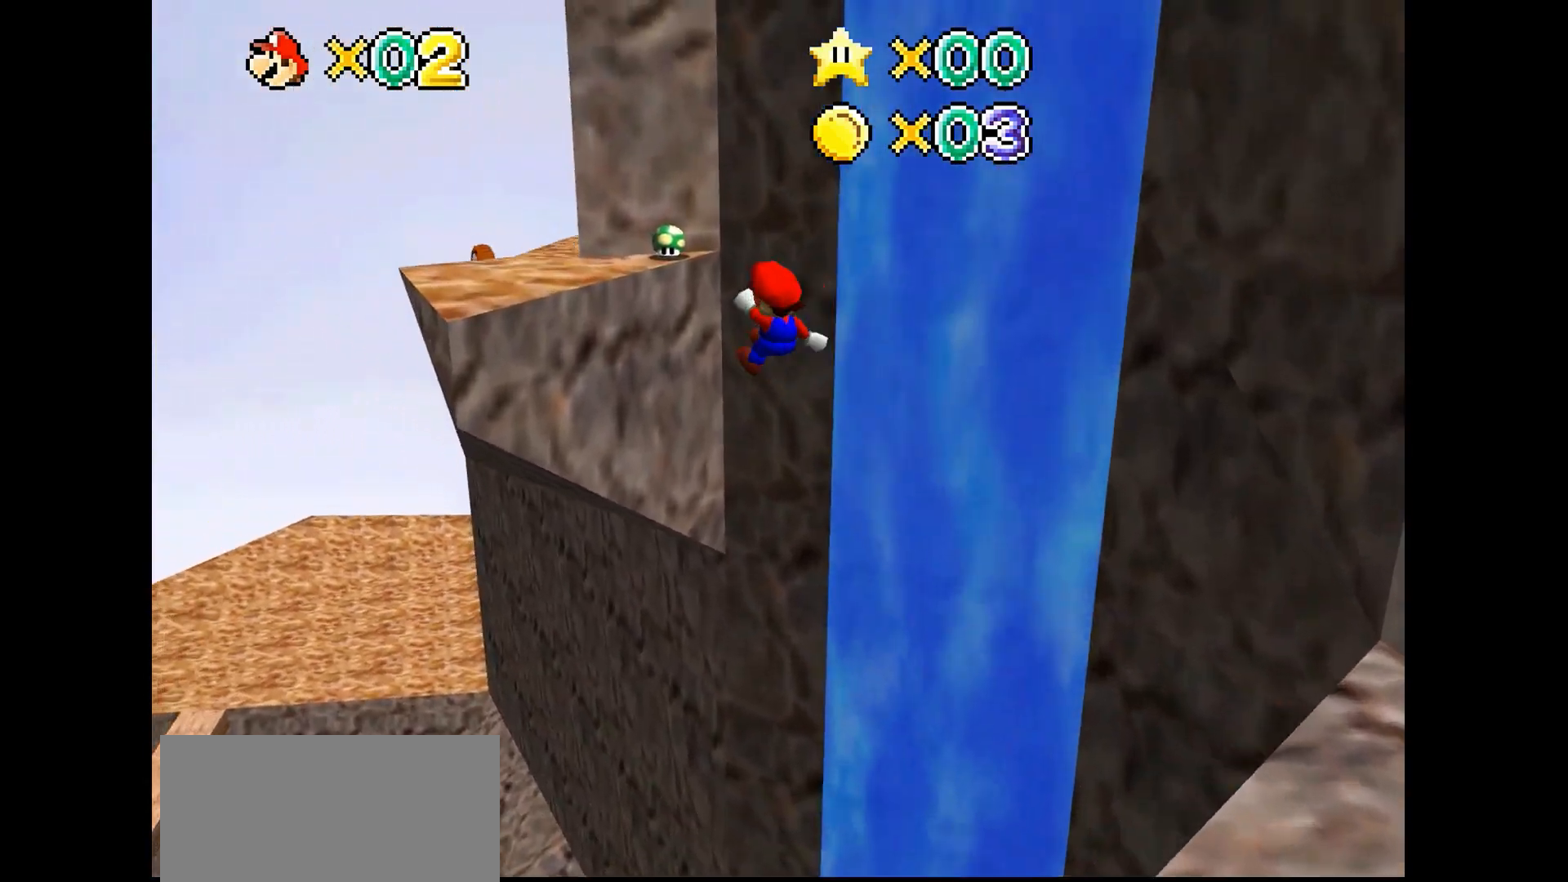
{"buttons": ["A"], "left_stick": "left", "events": [[200, "C_LEFT", "down"], [300, "C_LEFT", "up"], [333, "left_stick", "left"], [467, "A", "down"]]}
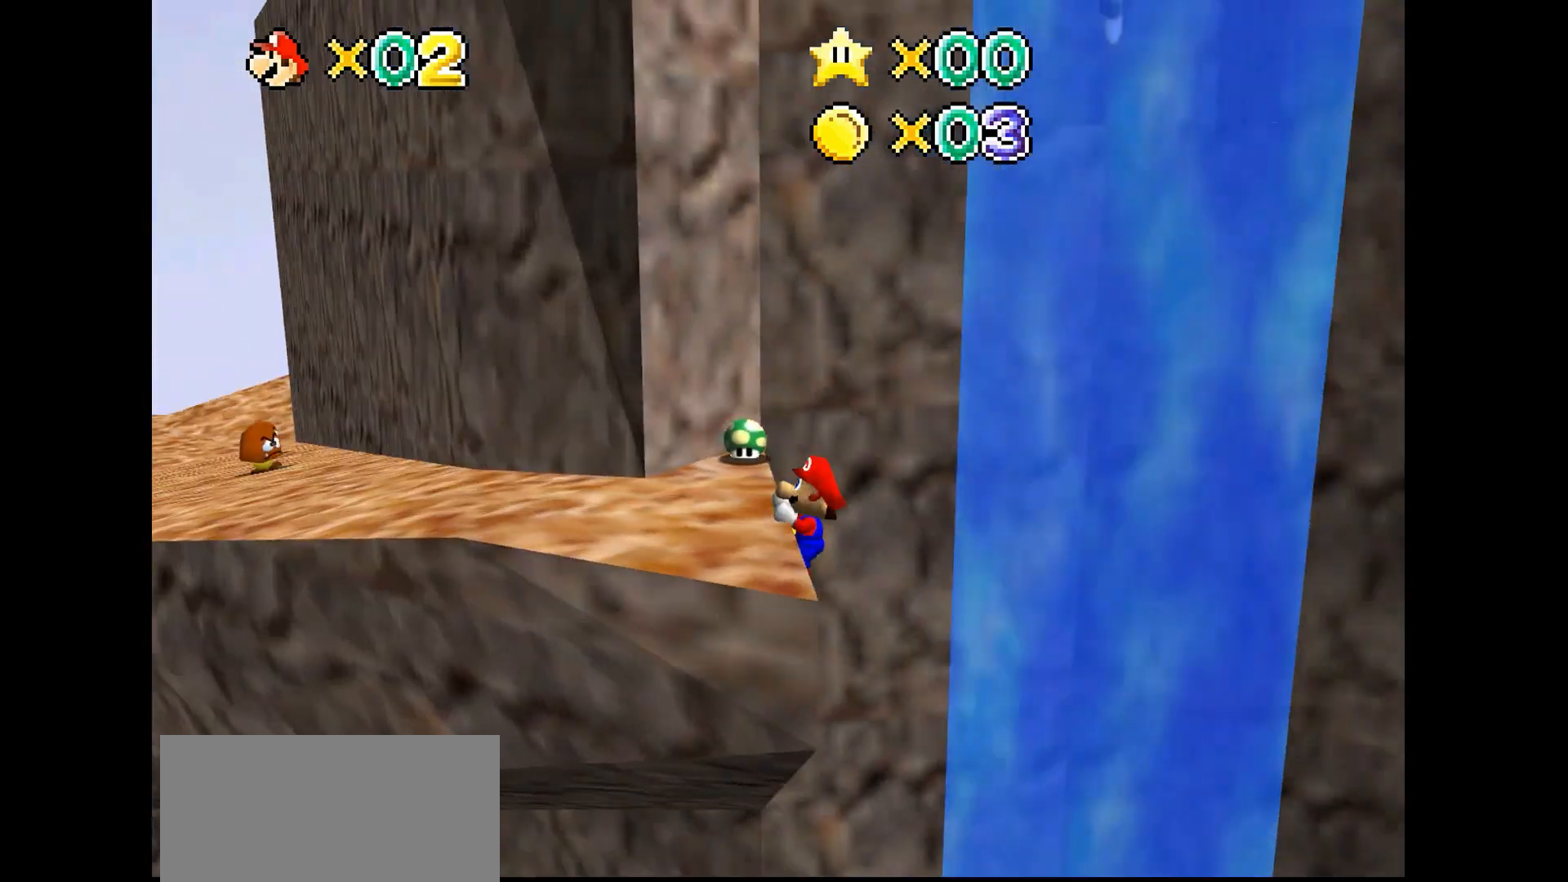
{"buttons": [], "left_stick": "center", "events": [[200, "left_stick", "center"], [233, "A", "up"]]}
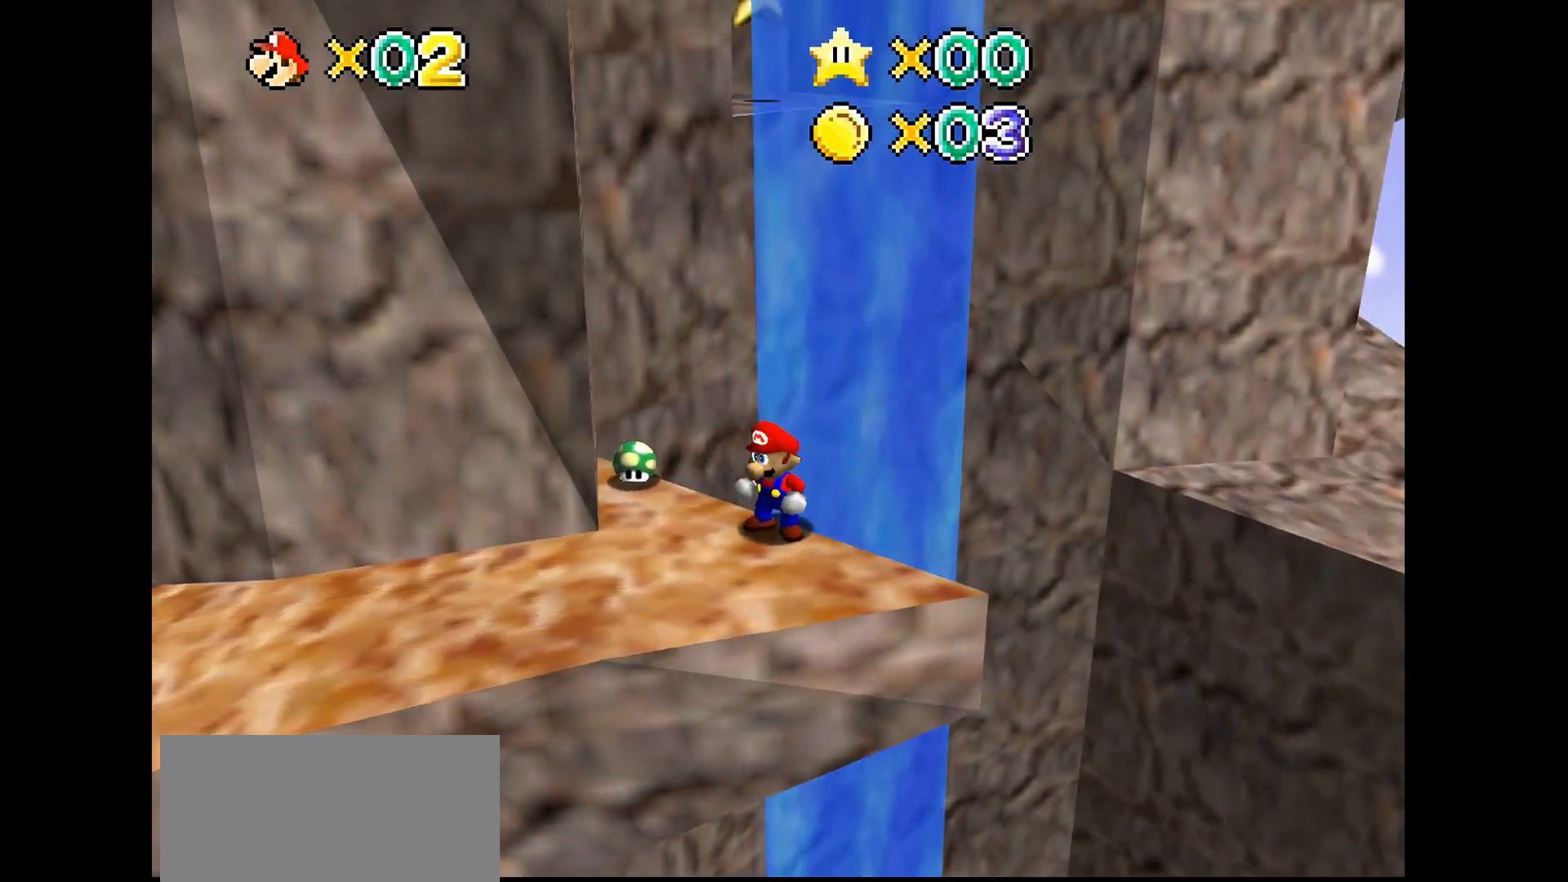
{"buttons": [], "left_stick": "down-left", "events": [[267, "A", "down"], [300, "C_RIGHT", "down"], [367, "A", "up"], [367, "C_RIGHT", "up"], [400, "left_stick", "down-left"]]}
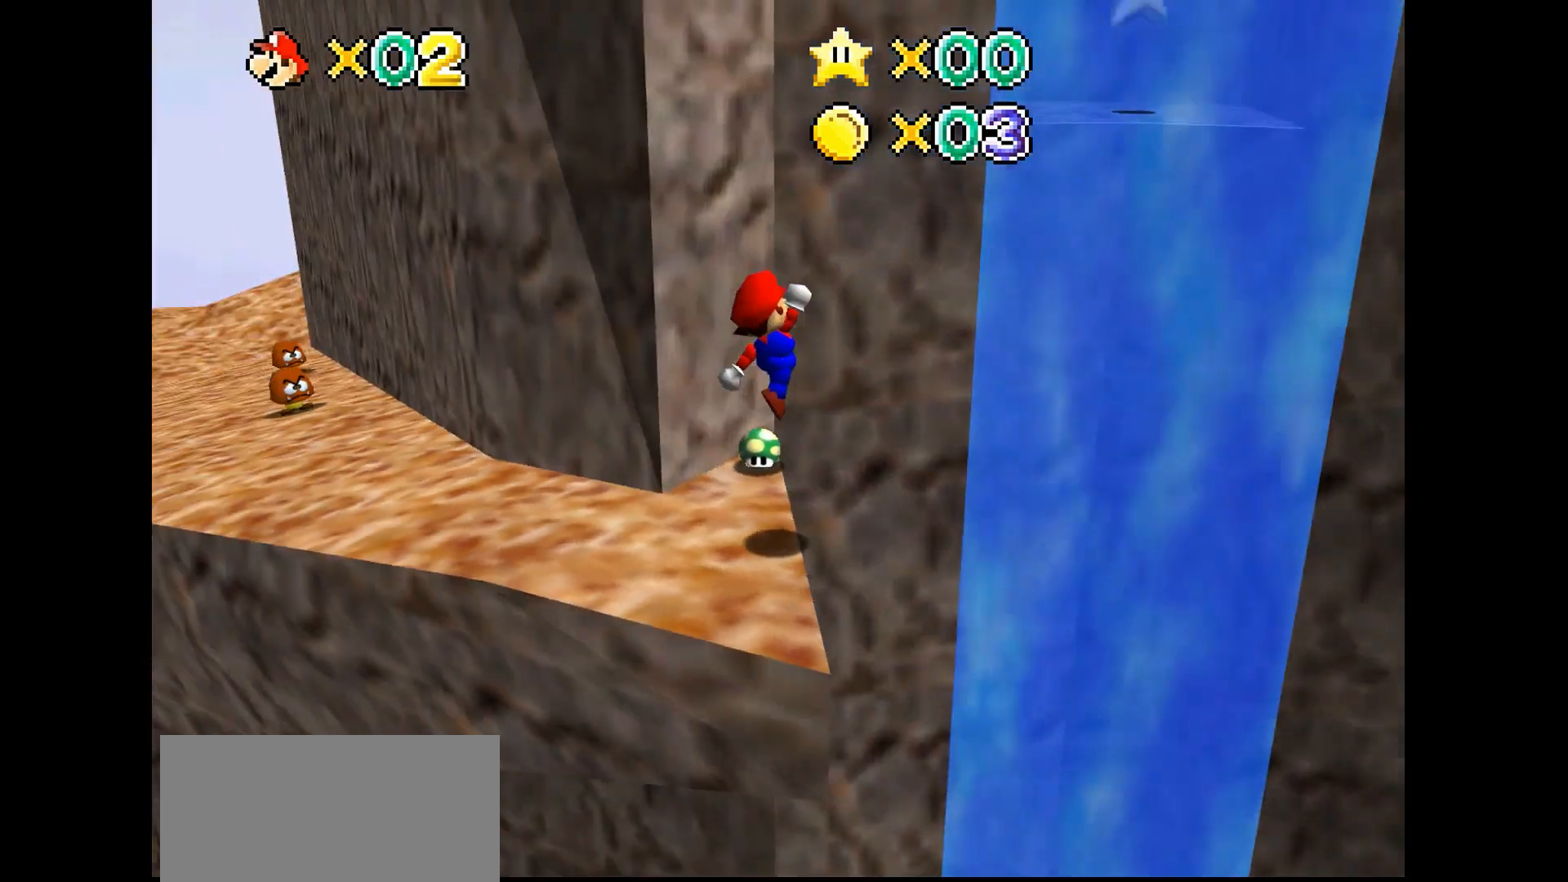
{"buttons": ["A"], "left_stick": "down-left", "events": [[233, "left_stick", "center"], [333, "left_stick", "down-left"], [400, "A", "down"]]}
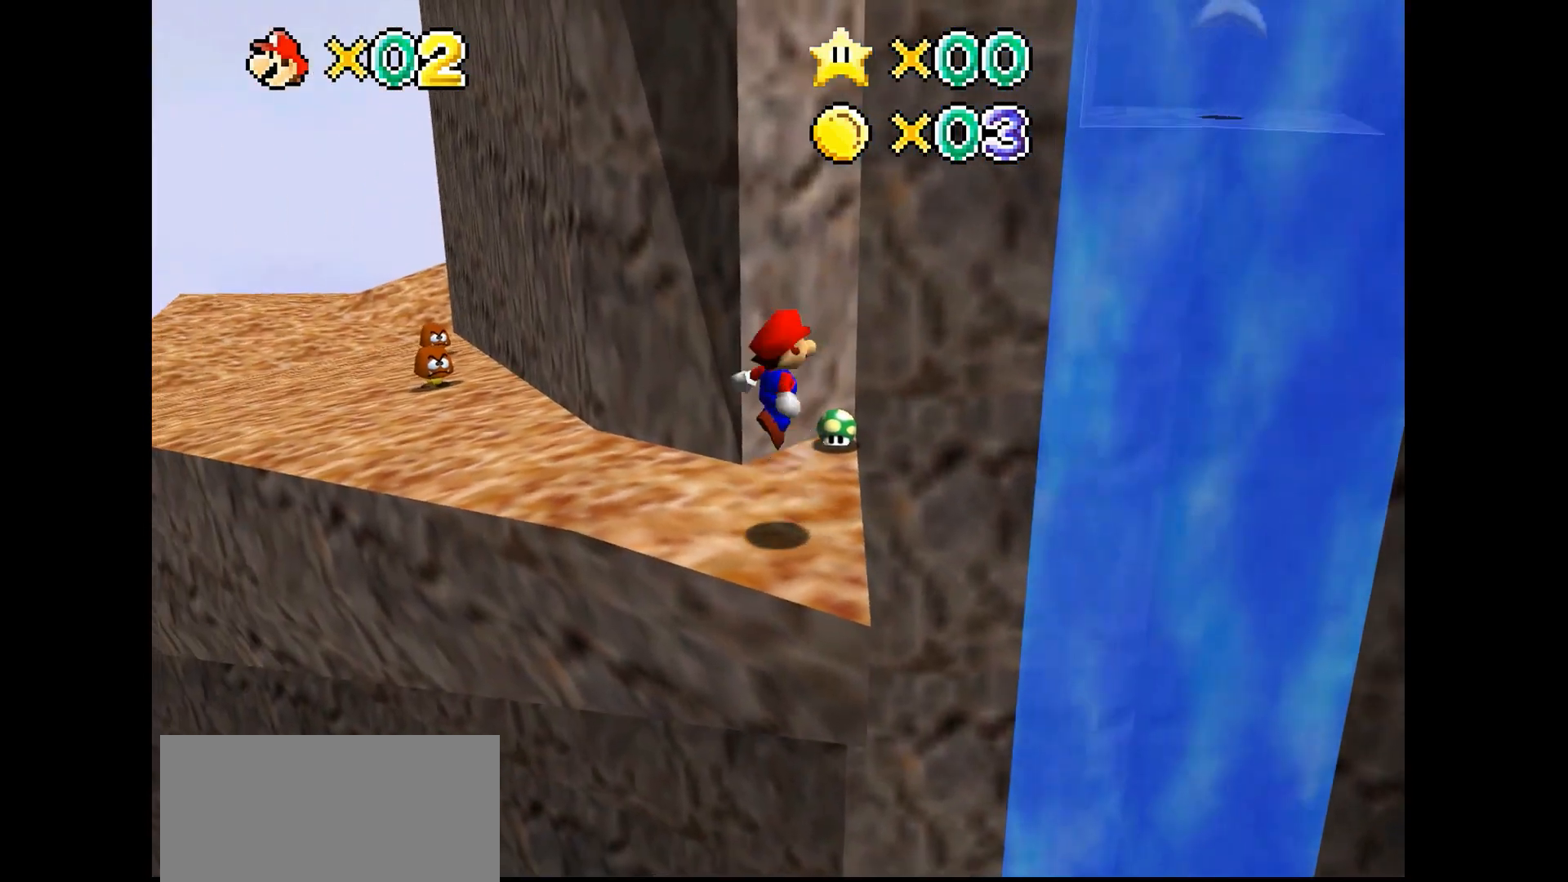
{"buttons": ["A"], "left_stick": "up-right", "events": [[67, "left_stick", "center"], [367, "left_stick", "up-right"]]}
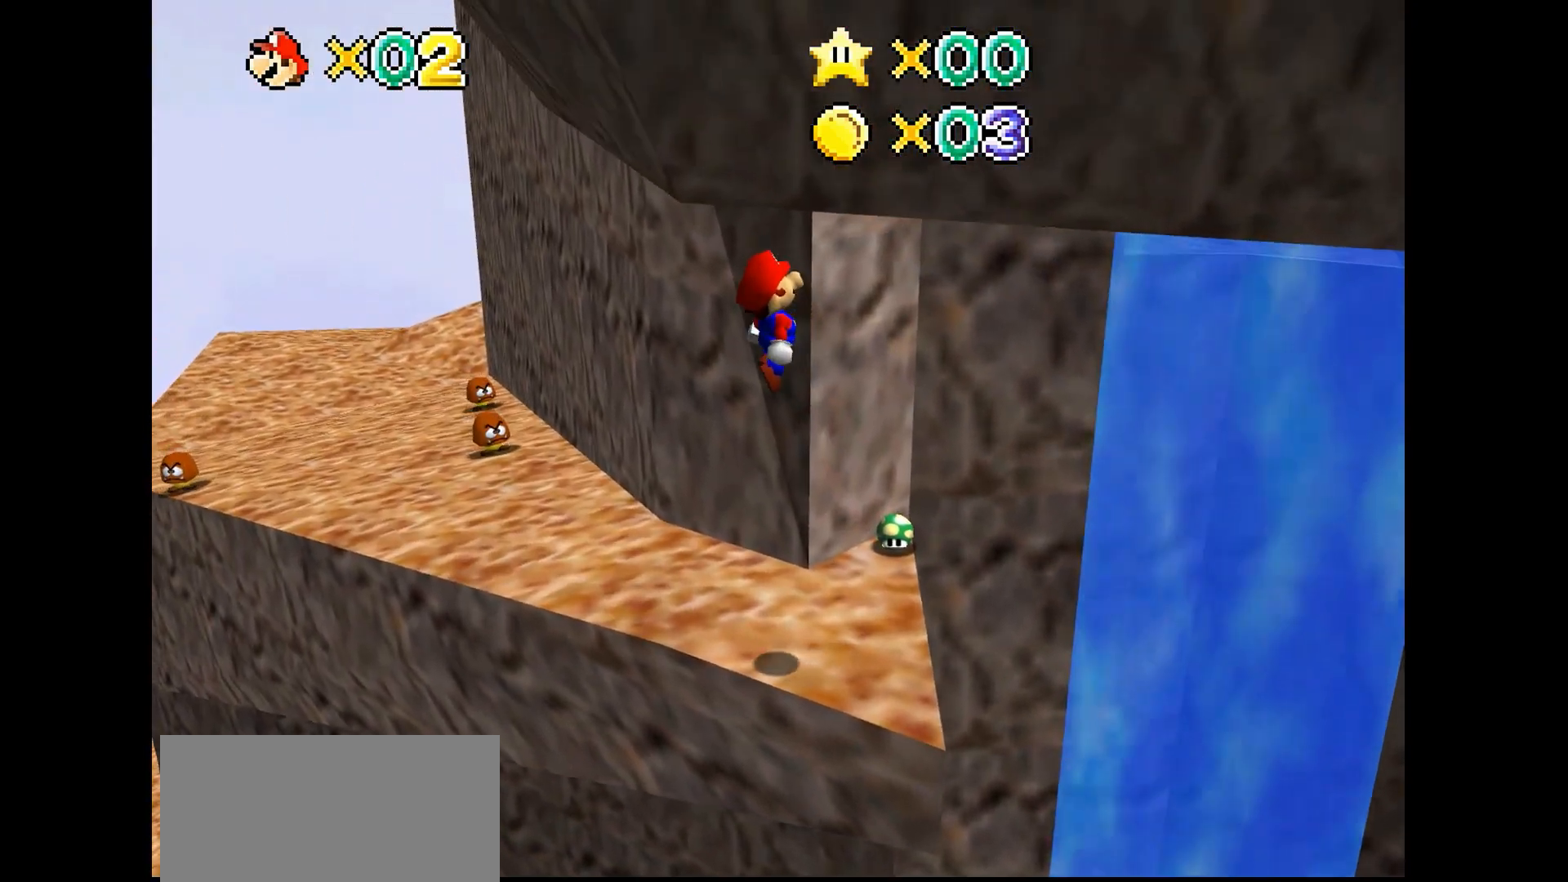
{"buttons": [], "left_stick": "up-right", "events": [[33, "B", "down"], [67, "A", "up"], [100, "B", "up"], [100, "left_stick", "center"], [167, "left_stick", "up-right"]]}
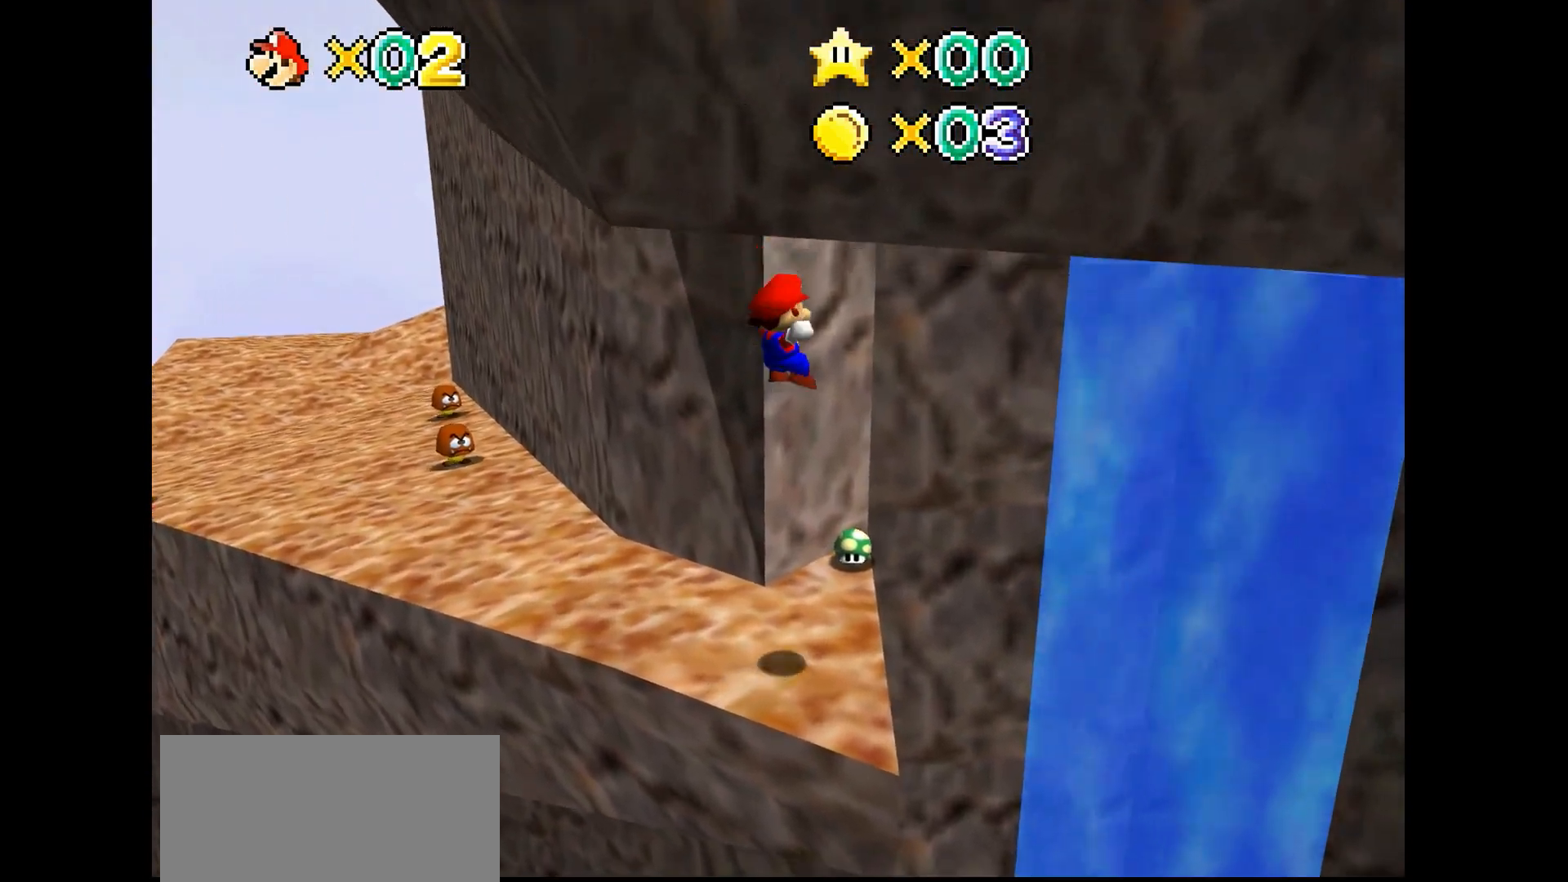
{"buttons": ["A"], "left_stick": "right", "events": [[300, "left_stick", "right"], [333, "A", "down"]]}
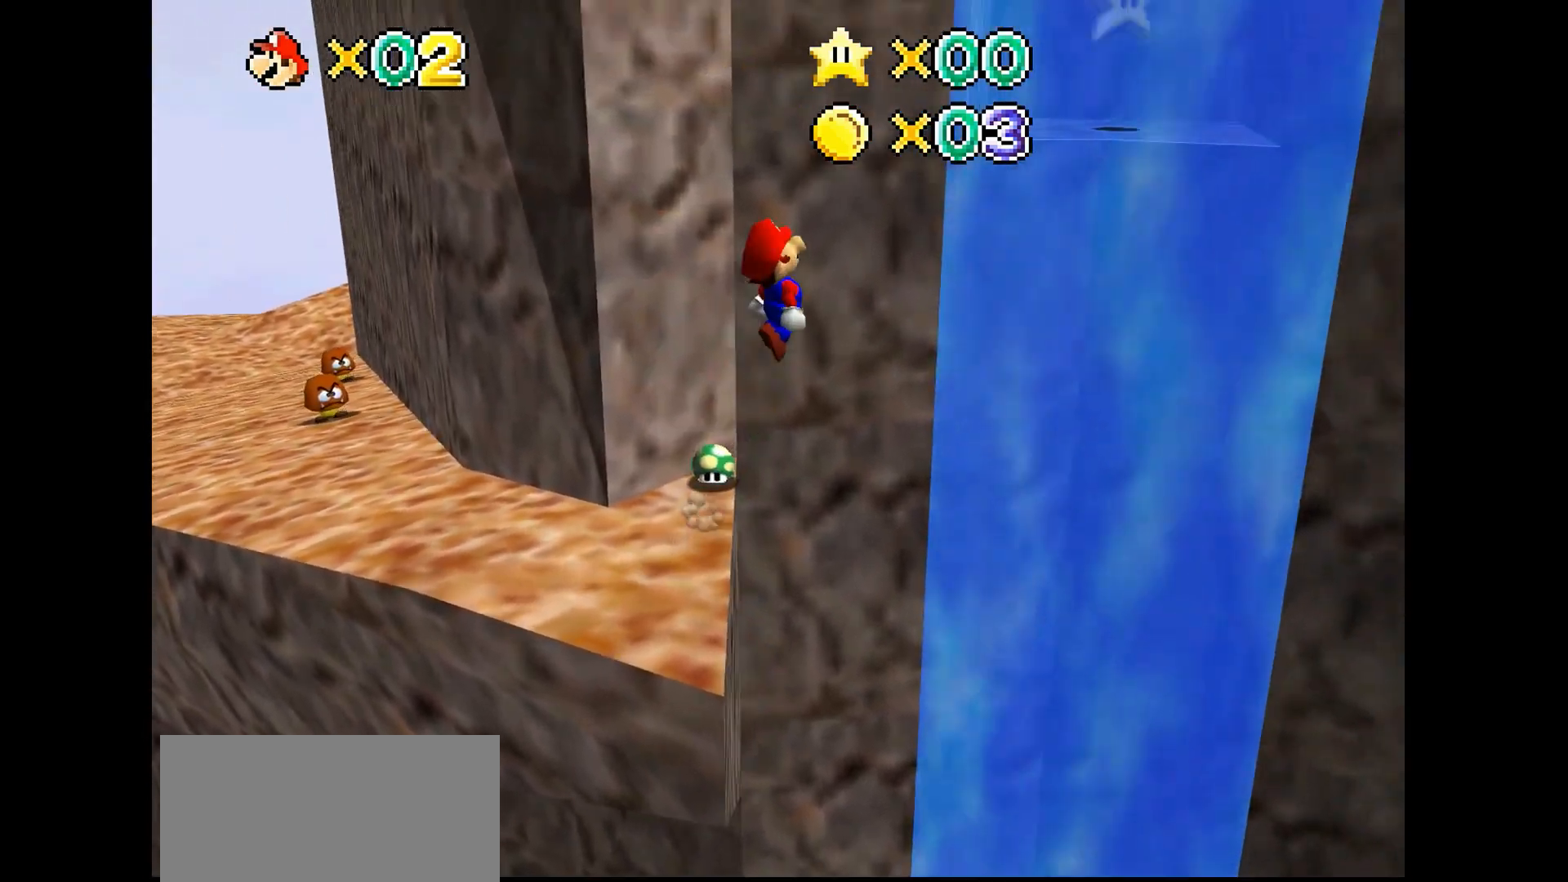
{"buttons": ["A"], "left_stick": "center", "events": [[300, "left_stick", "down"], [400, "left_stick", "center"]]}
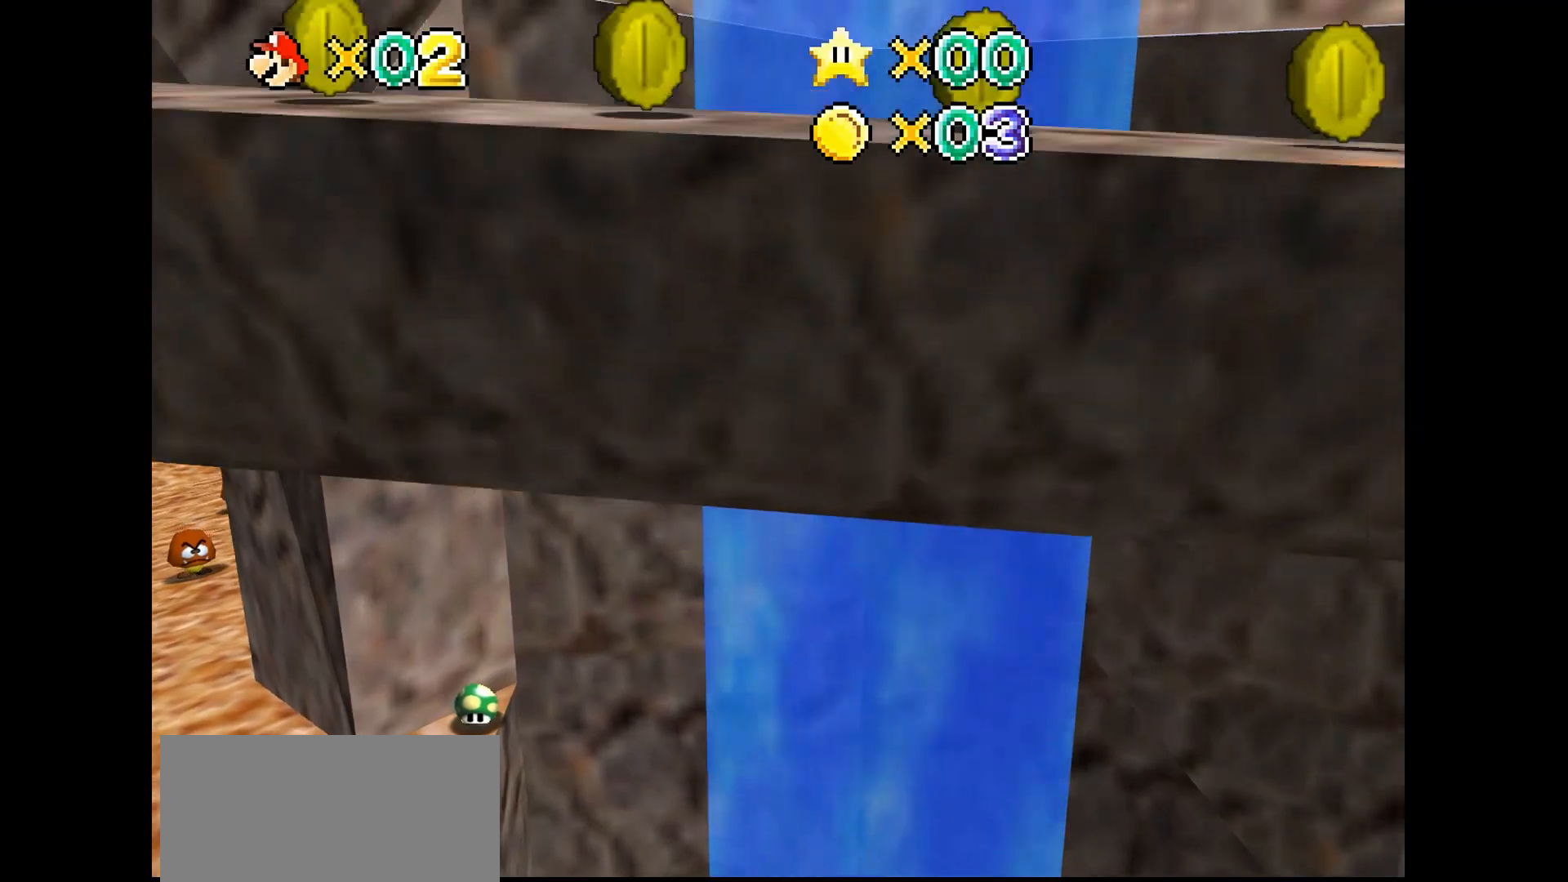
{"buttons": [], "left_stick": "up", "events": [[67, "B", "down"], [67, "left_stick", "up"], [233, "B", "up"], [467, "A", "up"]]}
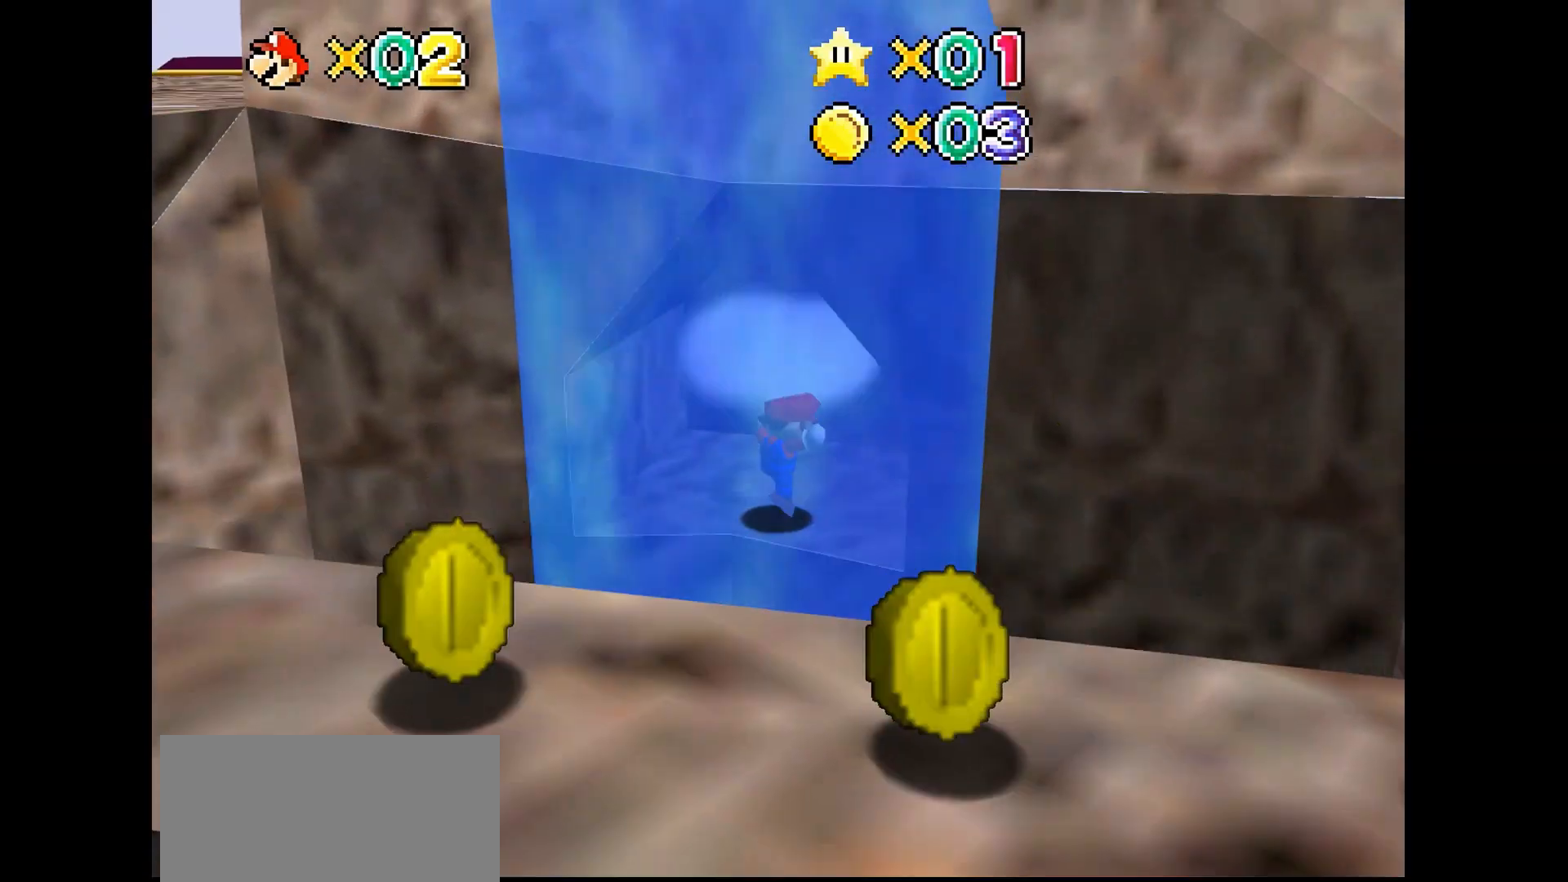
{"buttons": [], "left_stick": "center", "events": [[33, "left_stick", "center"]]}